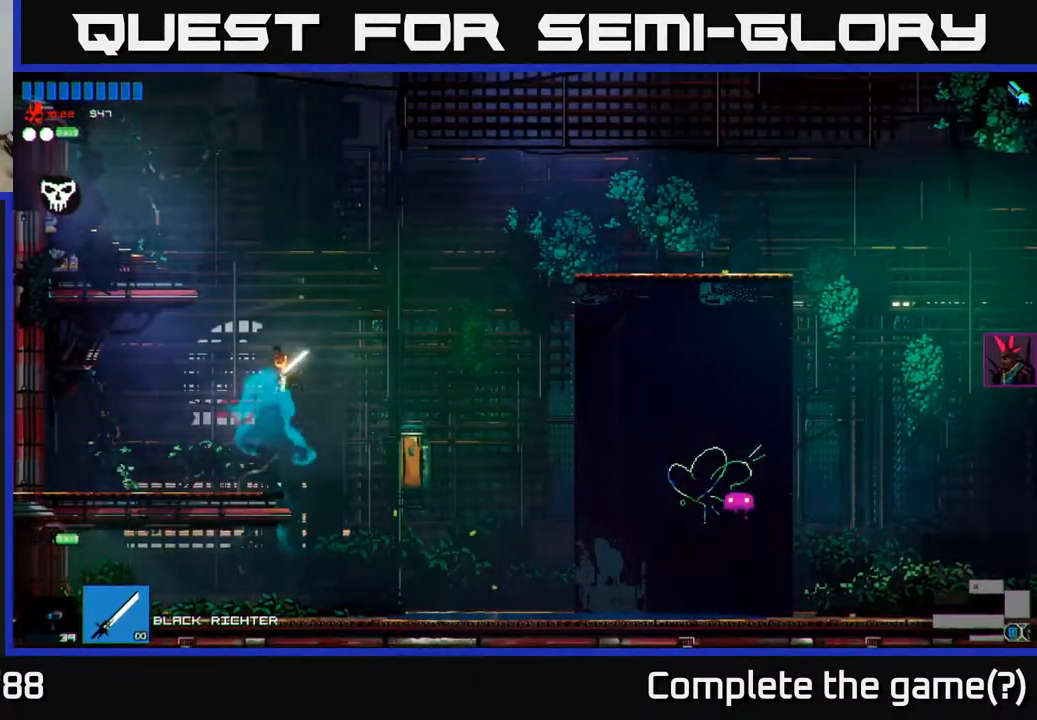
Gameplay with a controller (Xbox layout); each line is a JSON object with the inputs held at the frame after it. "events" lists button and stick changes between this image and that frame as [ms after this image, input, new state], when the widget could be followed in between.
{"buttons": [], "left_stick": "left", "right_stick": "up-left", "events": [[267, "left_stick", "left"]]}
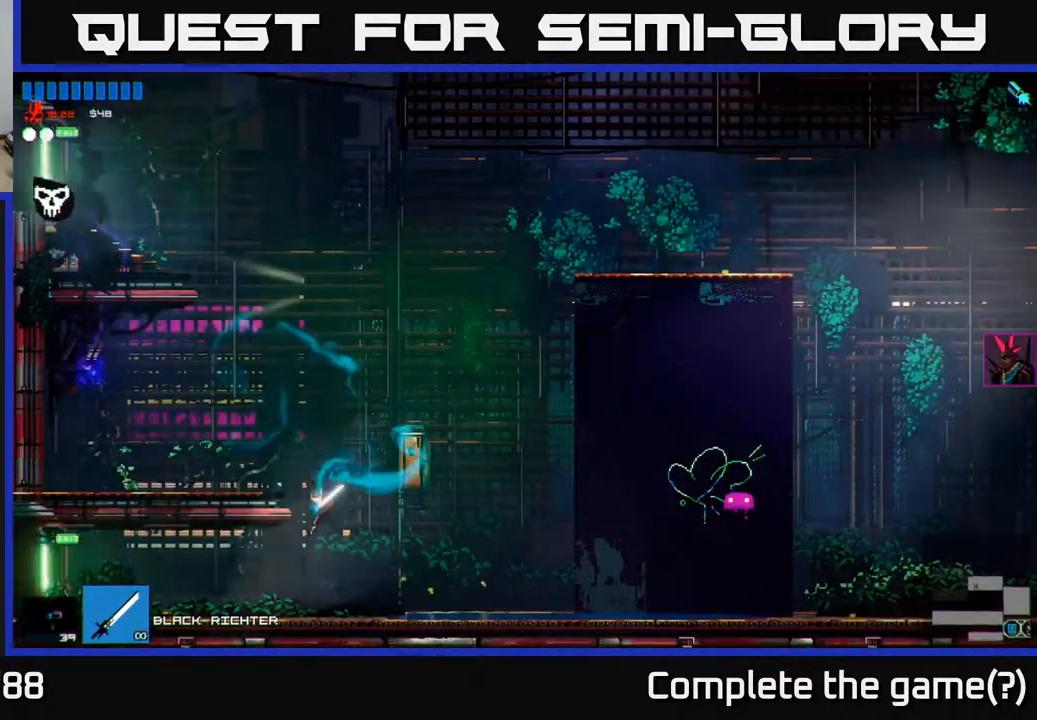
{"buttons": [], "left_stick": "left", "right_stick": "up-left", "events": [[100, "L1", "down"], [183, "L1", "up"]]}
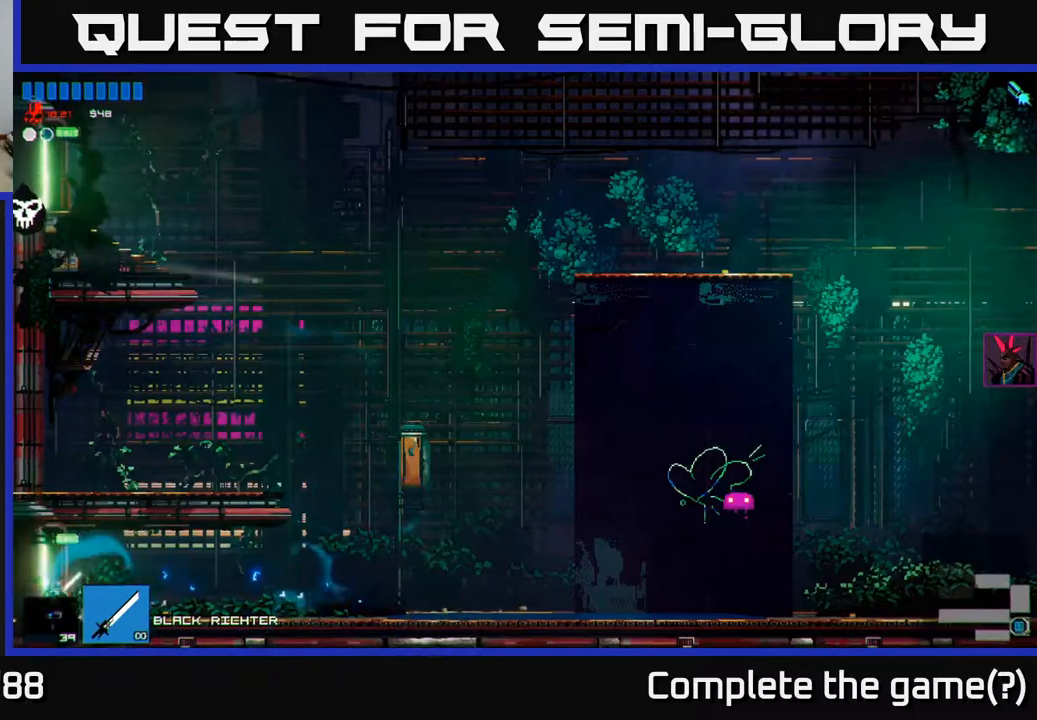
{"buttons": [], "left_stick": "left", "right_stick": "up", "events": [[450, "right_stick", "up"]]}
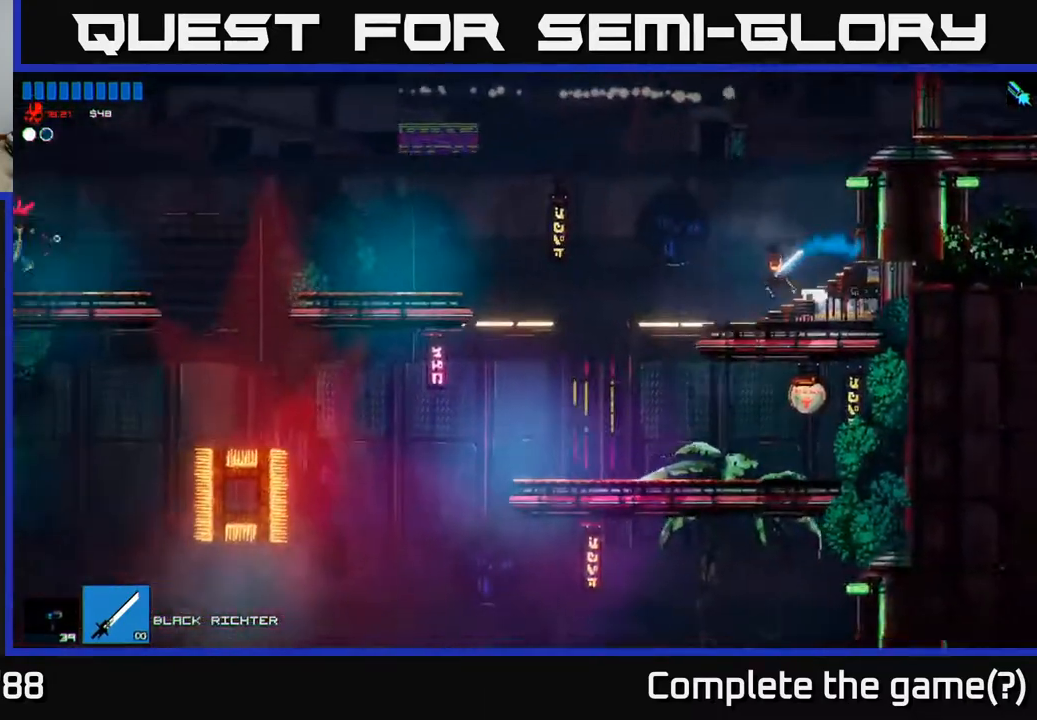
{"buttons": [], "left_stick": "left", "right_stick": "up-left", "events": [[450, "right_stick", "up-left"]]}
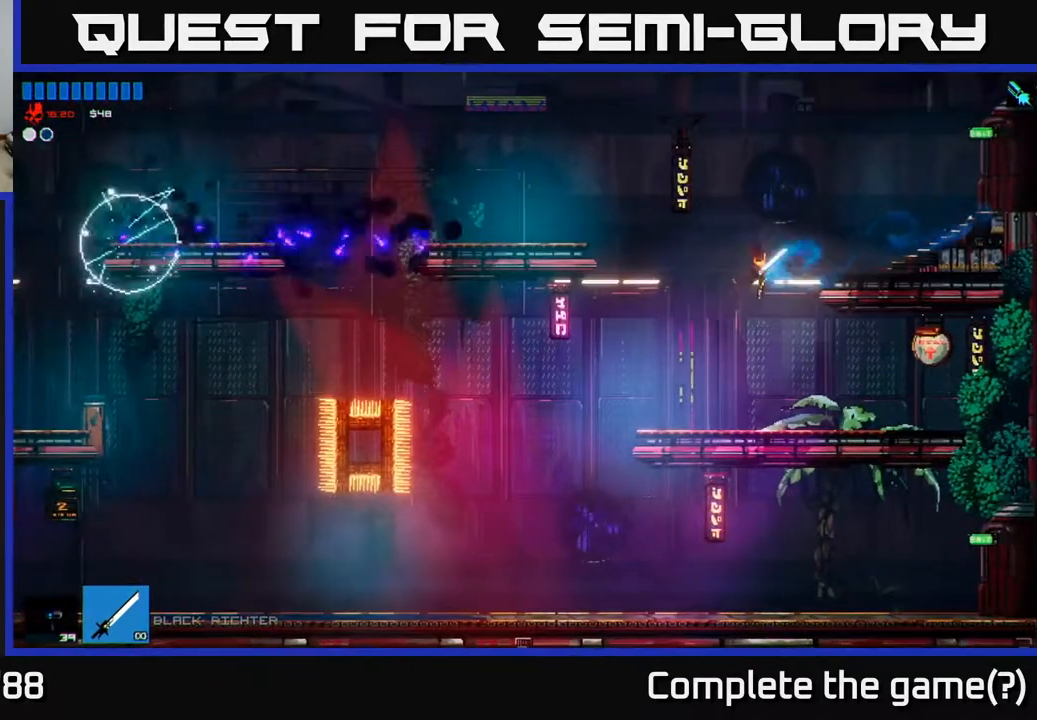
{"buttons": ["A", "R1"], "left_stick": "center", "right_stick": "up-left", "events": [[383, "left_stick", "center"], [433, "A", "down"], [450, "R1", "down"]]}
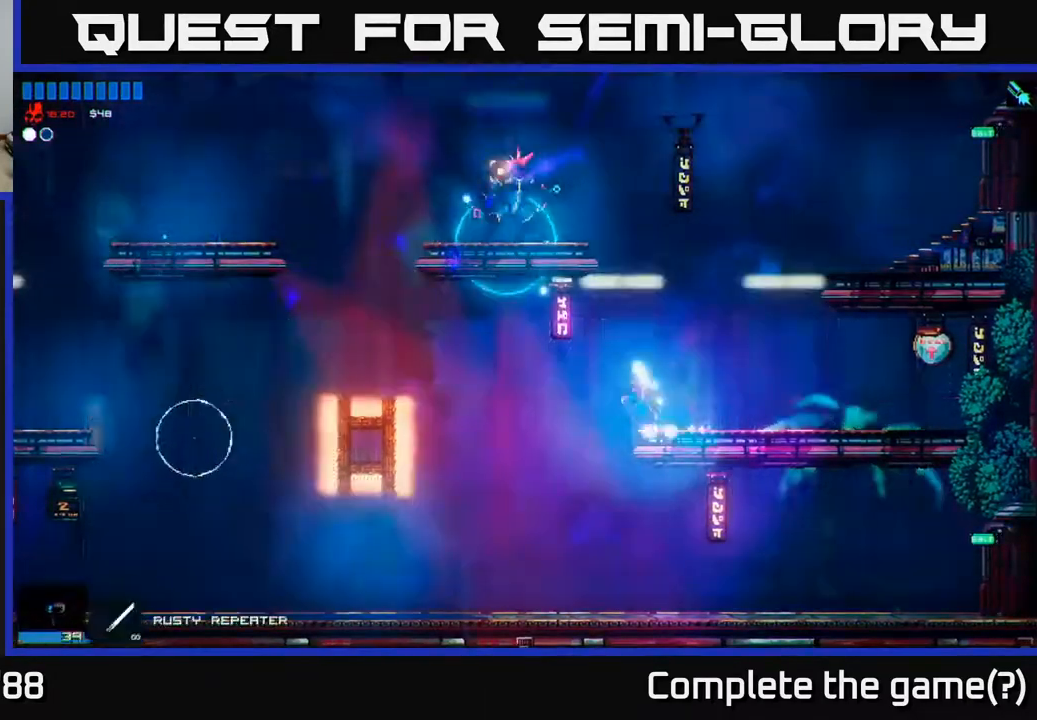
{"buttons": ["R2"], "left_stick": "right", "right_stick": "left", "events": [[50, "R1", "up"], [83, "A", "up"], [83, "left_stick", "left"], [233, "R2", "down"], [317, "left_stick", "right"], [400, "right_stick", "left"]]}
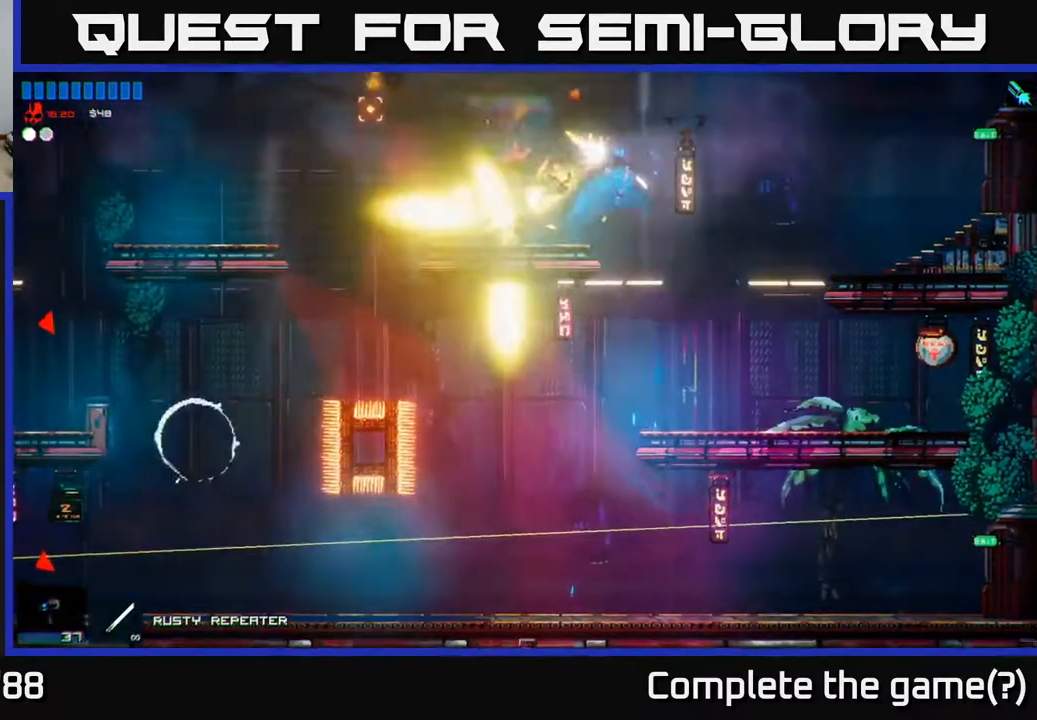
{"buttons": [], "left_stick": "right", "right_stick": "left", "events": [[433, "left_stick", "center"], [483, "R2", "up"], [500, "left_stick", "right"]]}
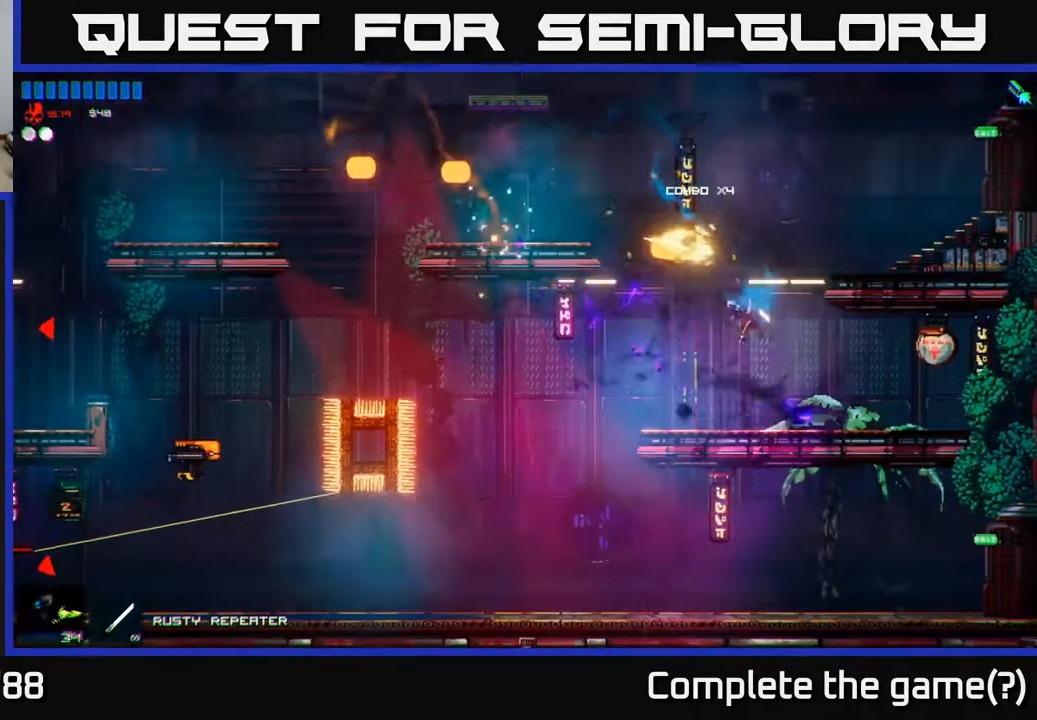
{"buttons": [], "left_stick": "left", "right_stick": "right", "events": [[67, "R1", "down"], [67, "right_stick", "up-left"], [100, "left_stick", "center"], [150, "R1", "up"], [150, "left_stick", "left"], [217, "A", "down"], [217, "R2", "down"], [250, "right_stick", "up-right"], [333, "A", "up"], [350, "right_stick", "right"], [383, "R2", "up"]]}
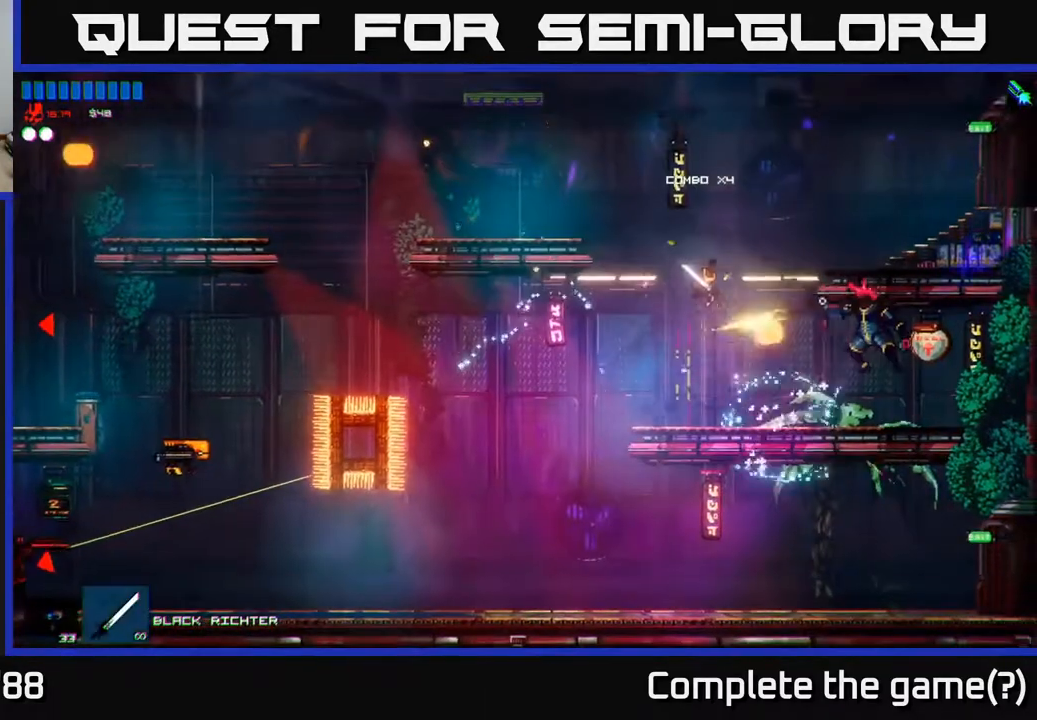
{"buttons": ["R2"], "left_stick": "right", "right_stick": "down", "events": [[50, "A", "down"], [50, "left_stick", "up"], [100, "right_stick", "down-right"], [117, "left_stick", "right"], [283, "R2", "down"], [300, "A", "up"], [450, "right_stick", "down"]]}
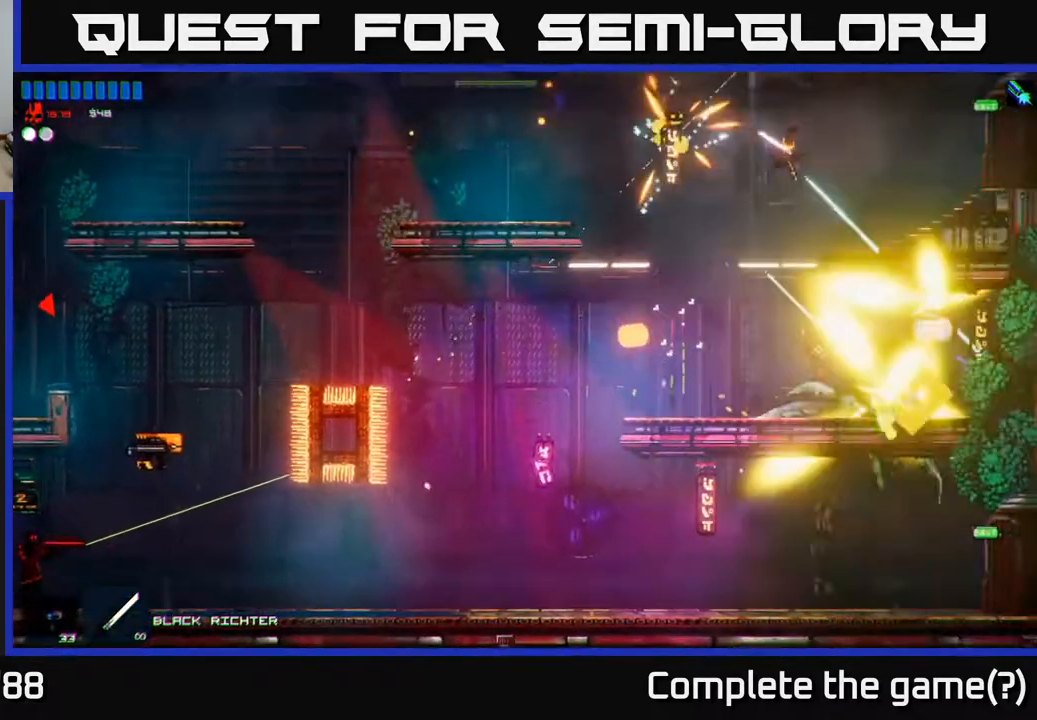
{"buttons": [], "left_stick": "left", "right_stick": "down-right", "events": [[67, "R2", "up"], [283, "left_stick", "left"], [400, "right_stick", "down-right"]]}
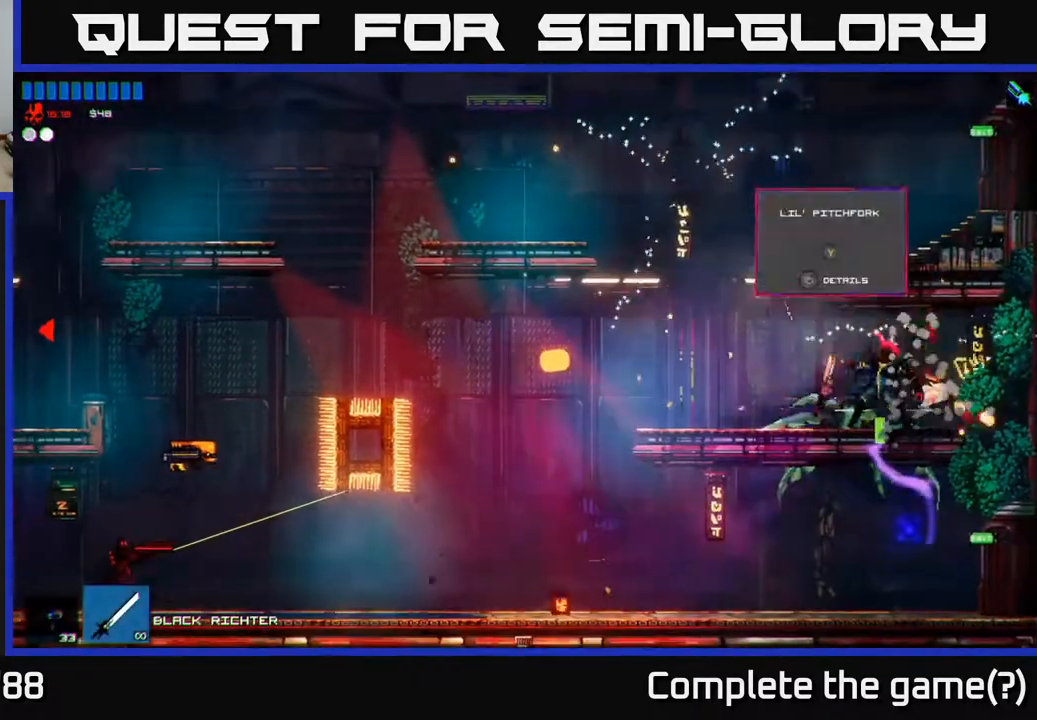
{"buttons": [], "left_stick": "center", "right_stick": "right", "events": [[83, "R2", "down"], [100, "left_stick", "right"], [100, "right_stick", "right"], [183, "left_stick", "left"], [283, "left_stick", "center"], [367, "R2", "up"]]}
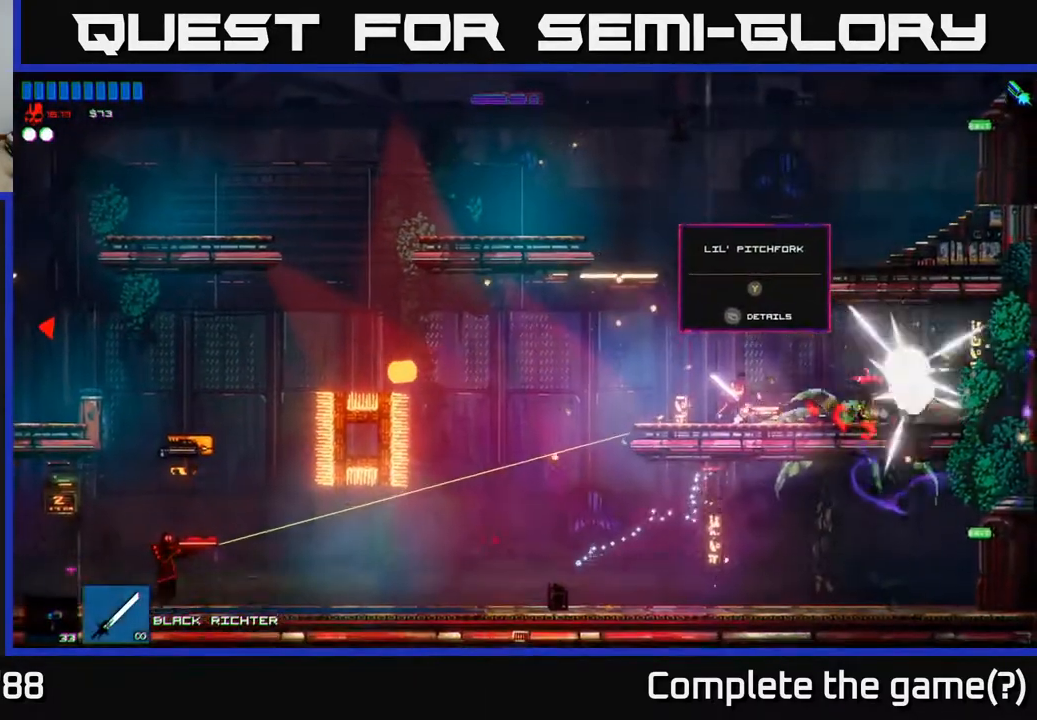
{"buttons": [], "left_stick": "right", "right_stick": "left", "events": [[50, "right_stick", "center"], [67, "left_stick", "right"], [400, "right_stick", "left"]]}
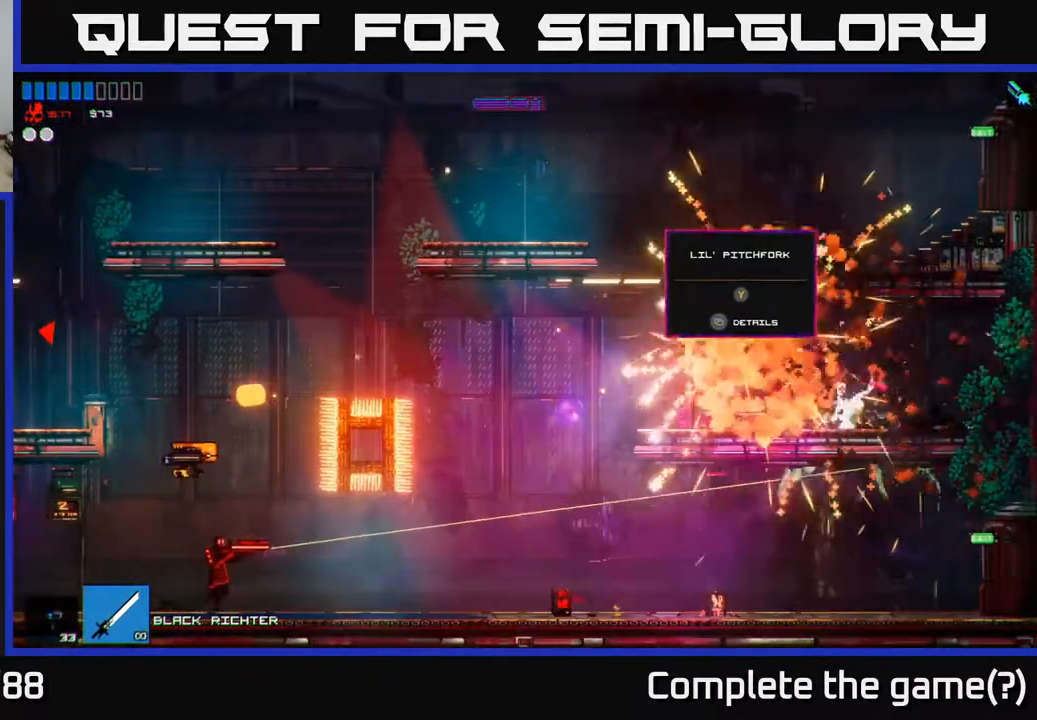
{"buttons": [], "left_stick": "left", "right_stick": "left", "events": [[133, "left_stick", "center"], [267, "left_stick", "right"], [467, "left_stick", "left"]]}
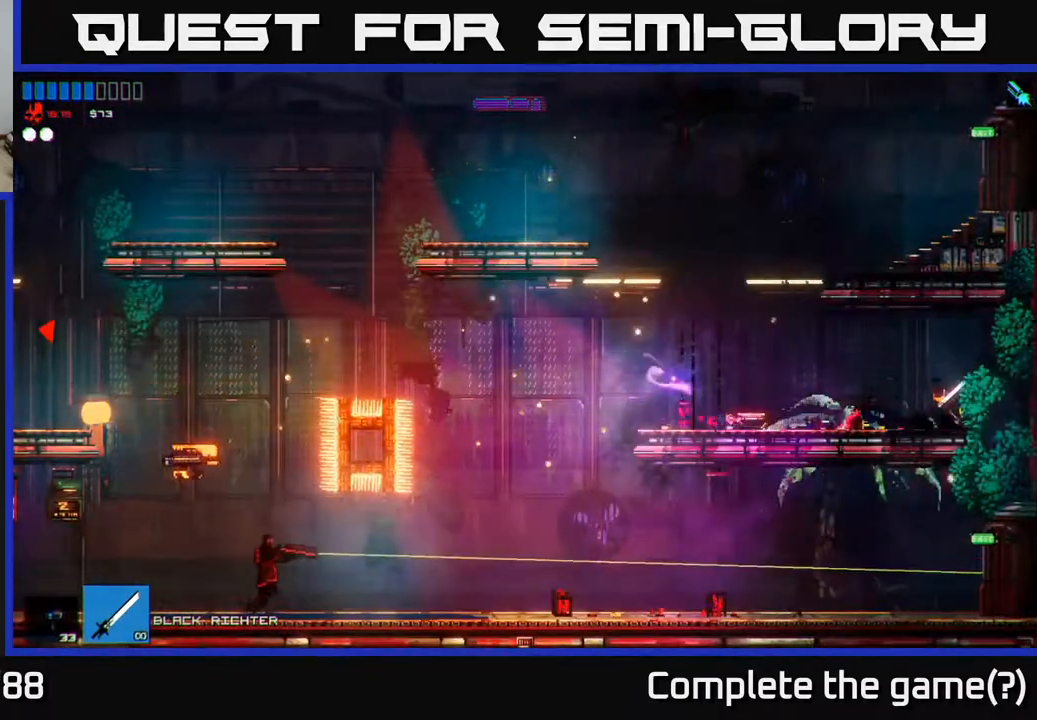
{"buttons": [], "left_stick": "left", "right_stick": "left", "events": [[100, "left_stick", "center"], [233, "left_stick", "left"]]}
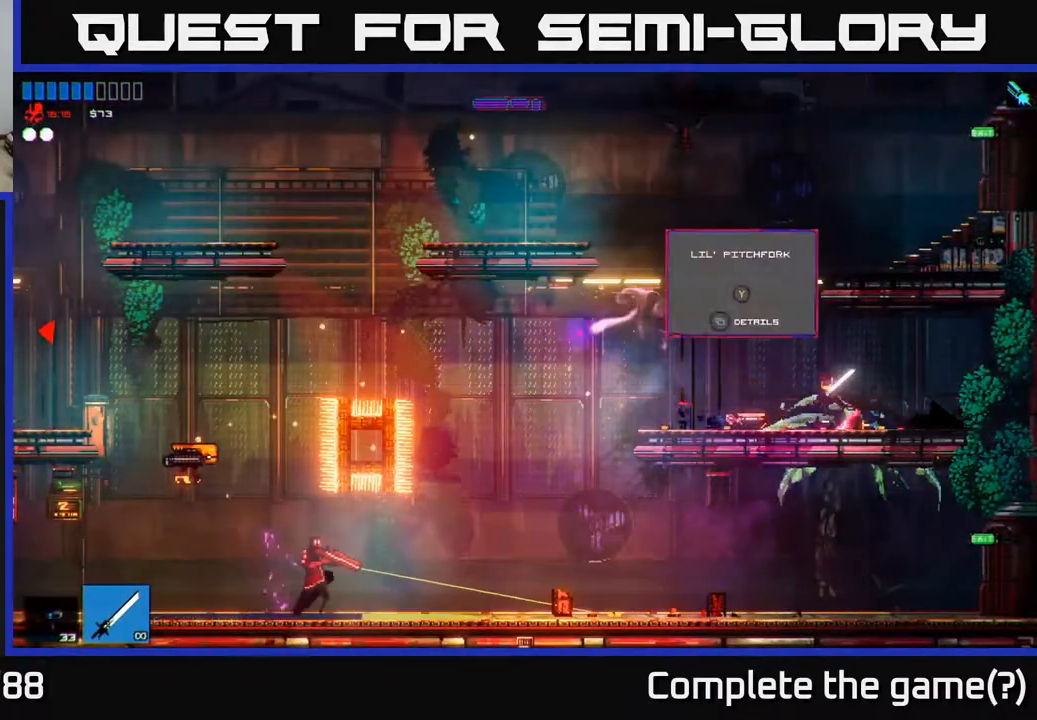
{"buttons": [], "left_stick": "left", "right_stick": "down-left", "events": [[367, "A", "down"], [367, "R1", "down"], [367, "right_stick", "down-left"], [417, "R1", "up"], [467, "A", "up"]]}
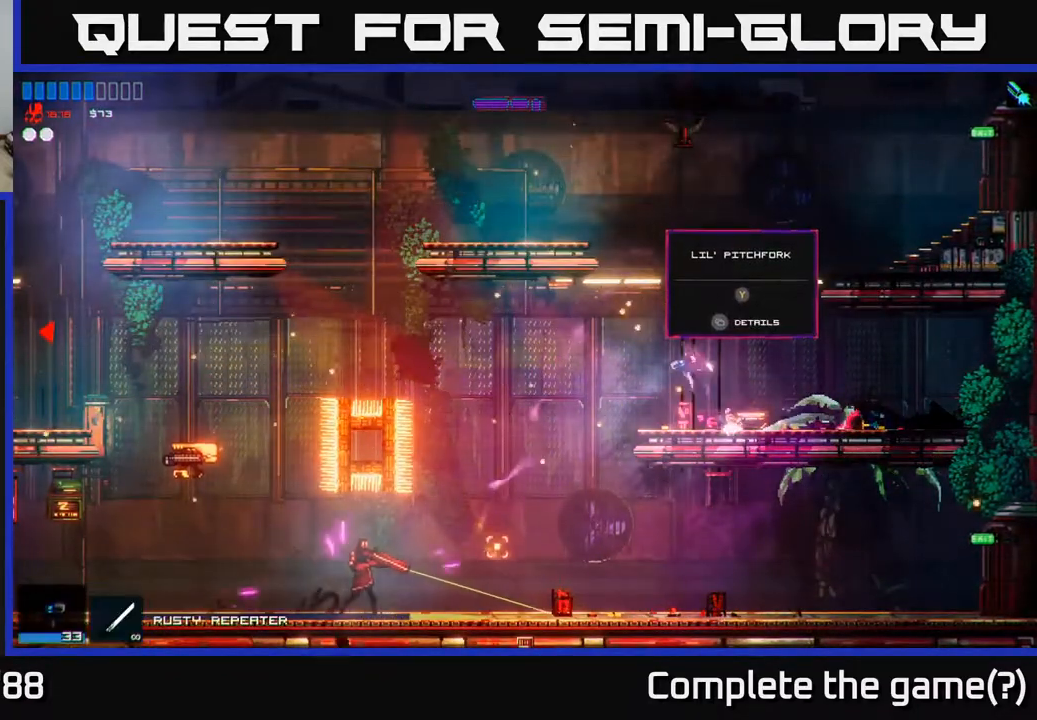
{"buttons": ["R2"], "left_stick": "center", "right_stick": "down-left", "events": [[33, "R2", "down"], [83, "left_stick", "right"], [233, "left_stick", "center"]]}
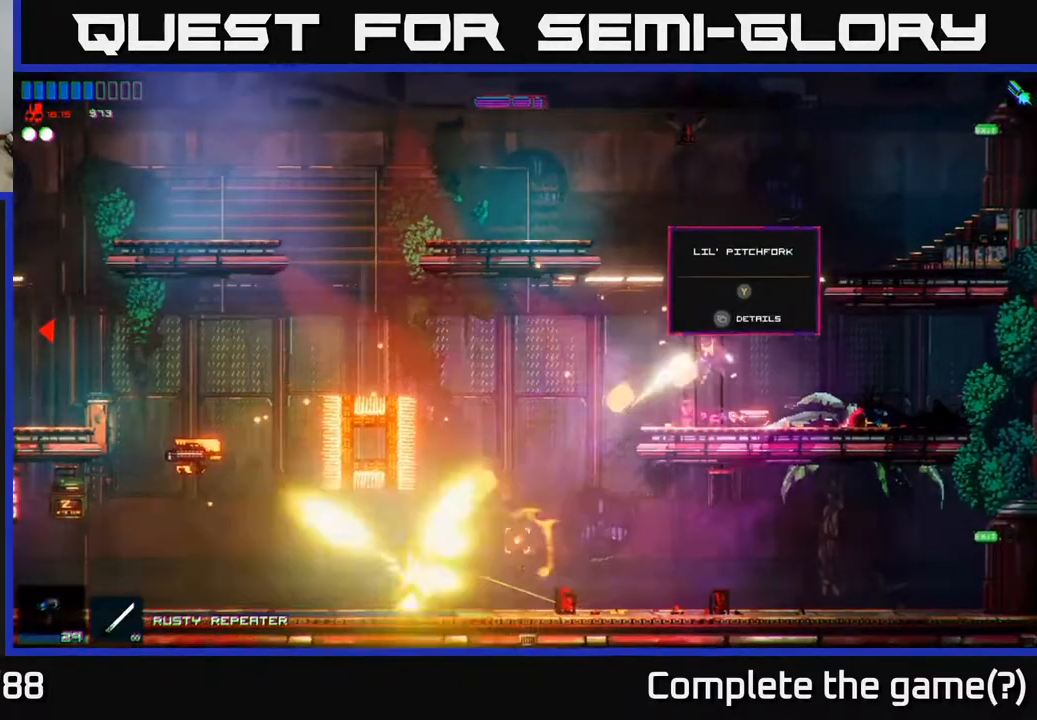
{"buttons": [], "left_stick": "left", "right_stick": "down-left", "events": [[83, "R2", "up"], [83, "left_stick", "left"]]}
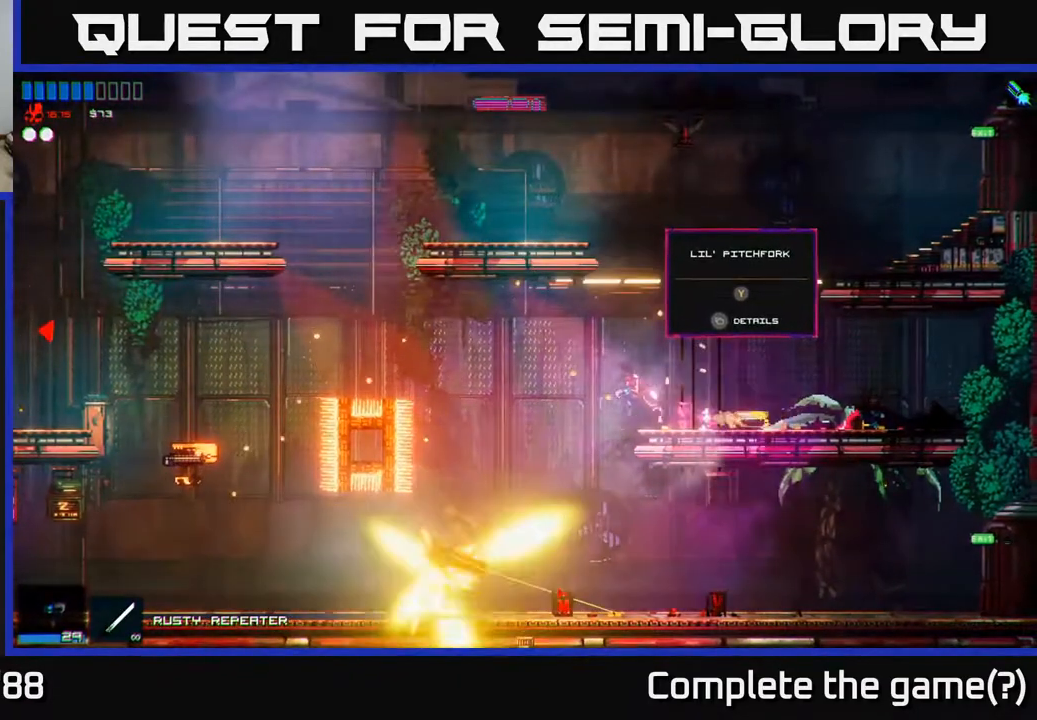
{"buttons": ["R2"], "left_stick": "right", "right_stick": "down-left", "events": [[117, "right_stick", "center"], [217, "Y", "down"], [317, "Y", "up"], [400, "right_stick", "down-left"], [417, "R2", "down"], [467, "left_stick", "right"]]}
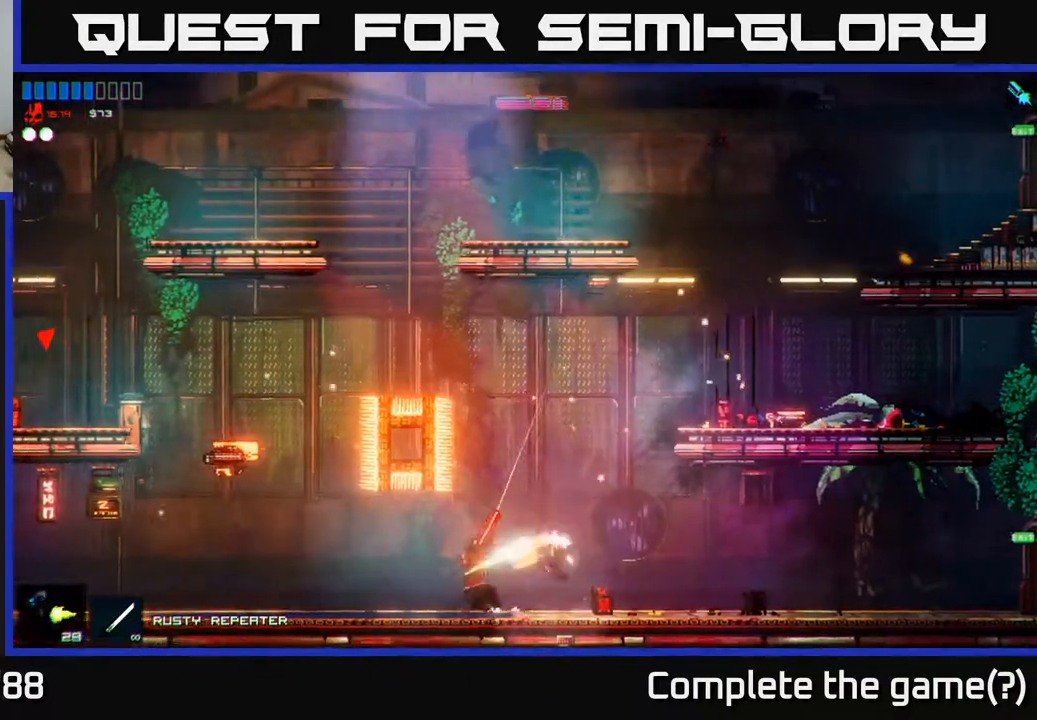
{"buttons": ["R2"], "left_stick": "right", "right_stick": "left", "events": [[17, "right_stick", "left"], [50, "R2", "up"], [300, "left_stick", "left"], [417, "R2", "down"], [450, "left_stick", "center"], [500, "left_stick", "right"]]}
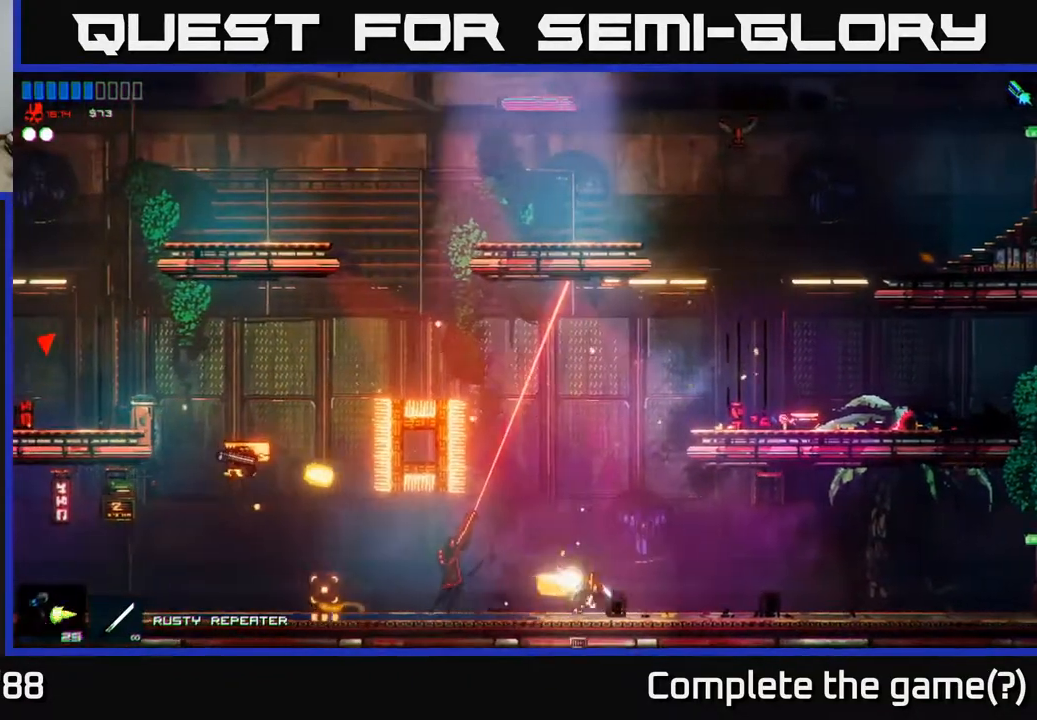
{"buttons": ["R2"], "left_stick": "left", "right_stick": "left", "events": [[133, "R2", "up"], [133, "left_stick", "left"], [433, "R2", "down"]]}
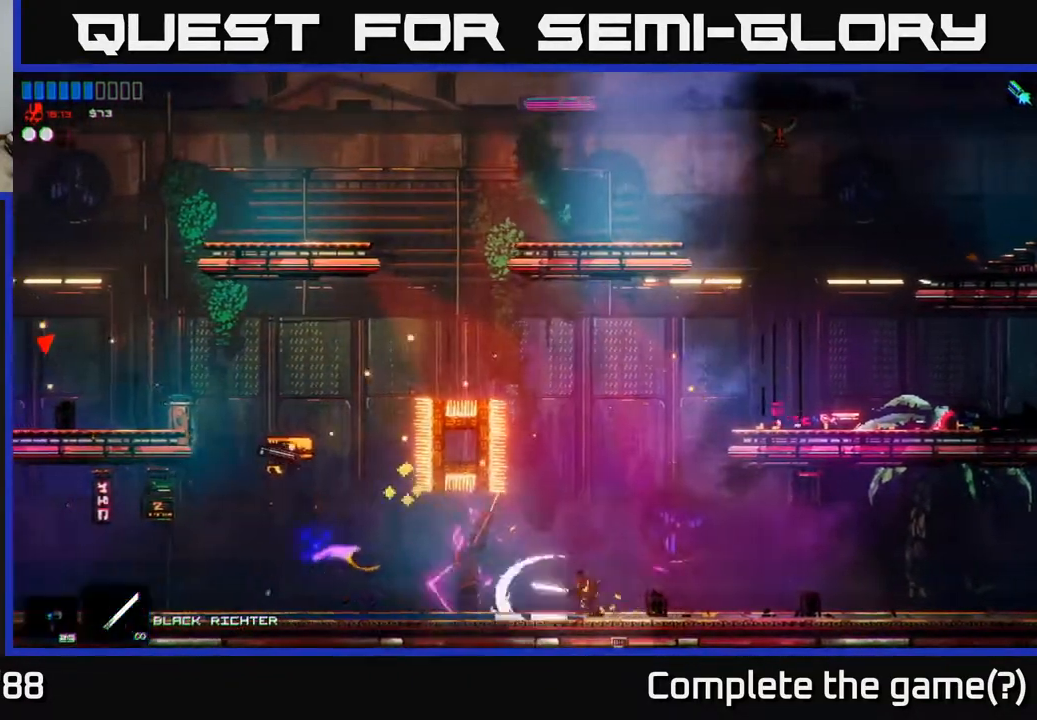
{"buttons": [], "left_stick": "left", "right_stick": "up-left", "events": [[50, "R2", "up"], [83, "left_stick", "center"], [217, "left_stick", "left"], [467, "right_stick", "up-left"]]}
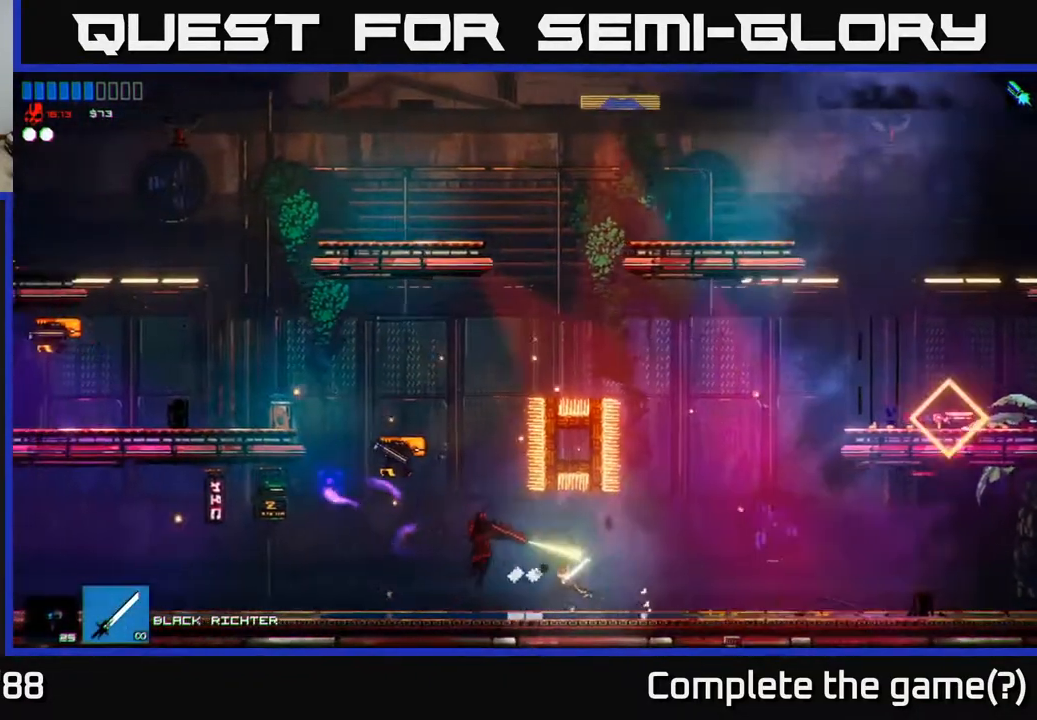
{"buttons": [], "left_stick": "left", "right_stick": "up-left", "events": [[50, "R2", "down"], [67, "right_stick", "up"], [250, "right_stick", "up-left"], [383, "R2", "up"]]}
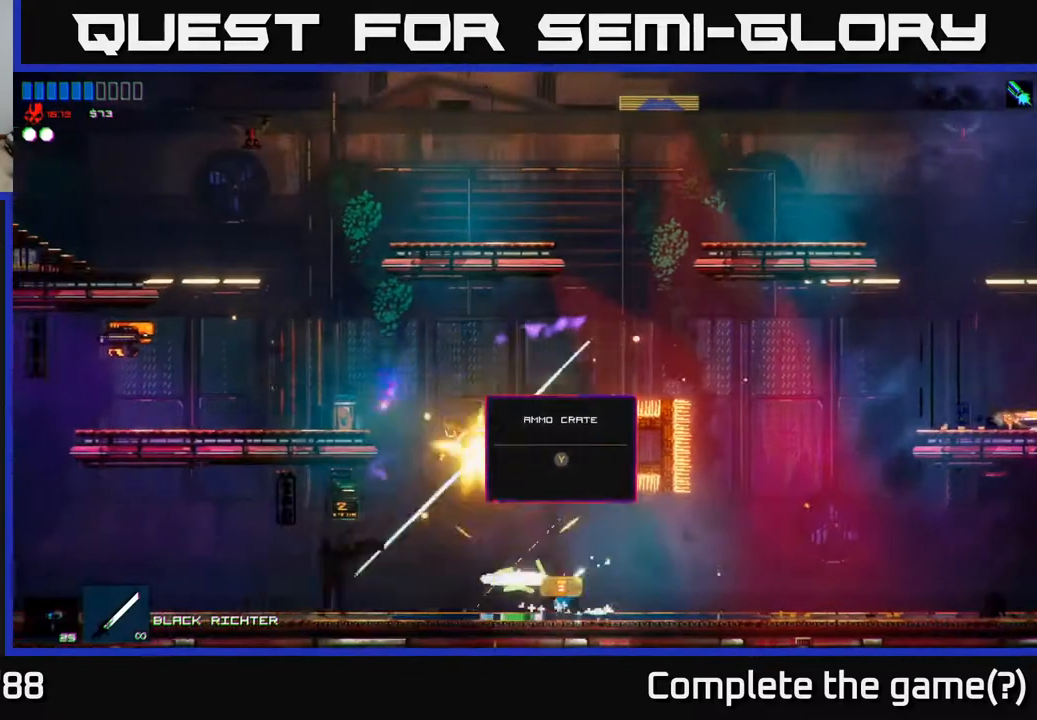
{"buttons": [], "left_stick": "center", "right_stick": "up", "events": [[67, "right_stick", "up"], [233, "R2", "down"], [283, "left_stick", "center"], [433, "R2", "up"]]}
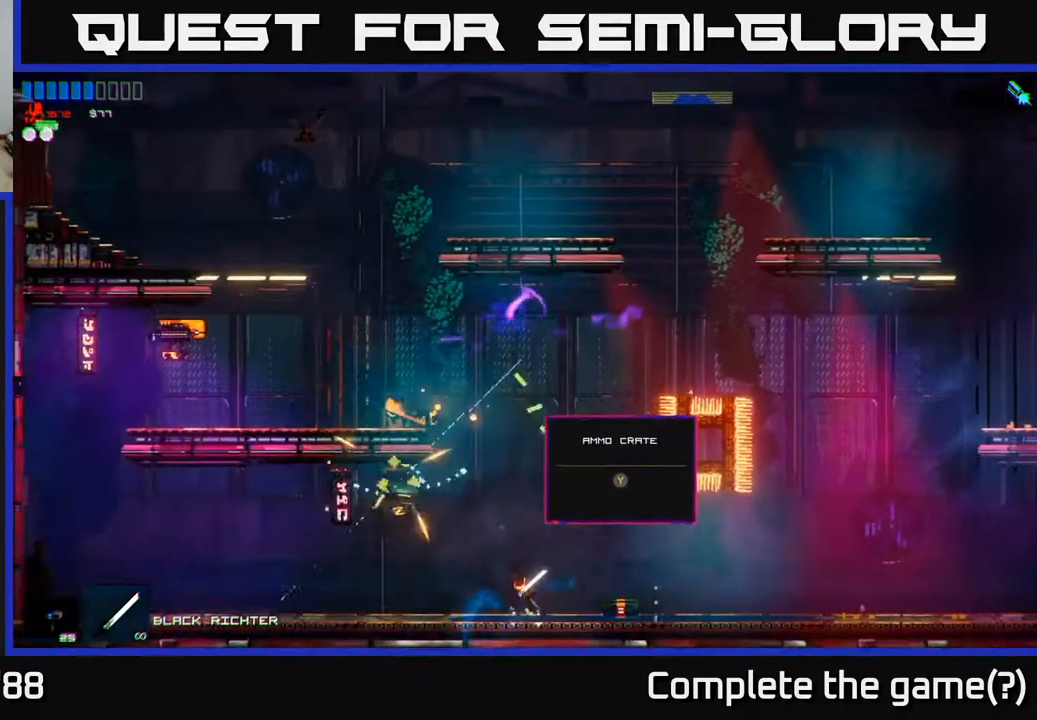
{"buttons": [], "left_stick": "left", "right_stick": "left", "events": [[17, "left_stick", "right"], [50, "right_stick", "center"], [150, "Y", "down"], [250, "Y", "up"], [333, "left_stick", "left"], [400, "right_stick", "left"]]}
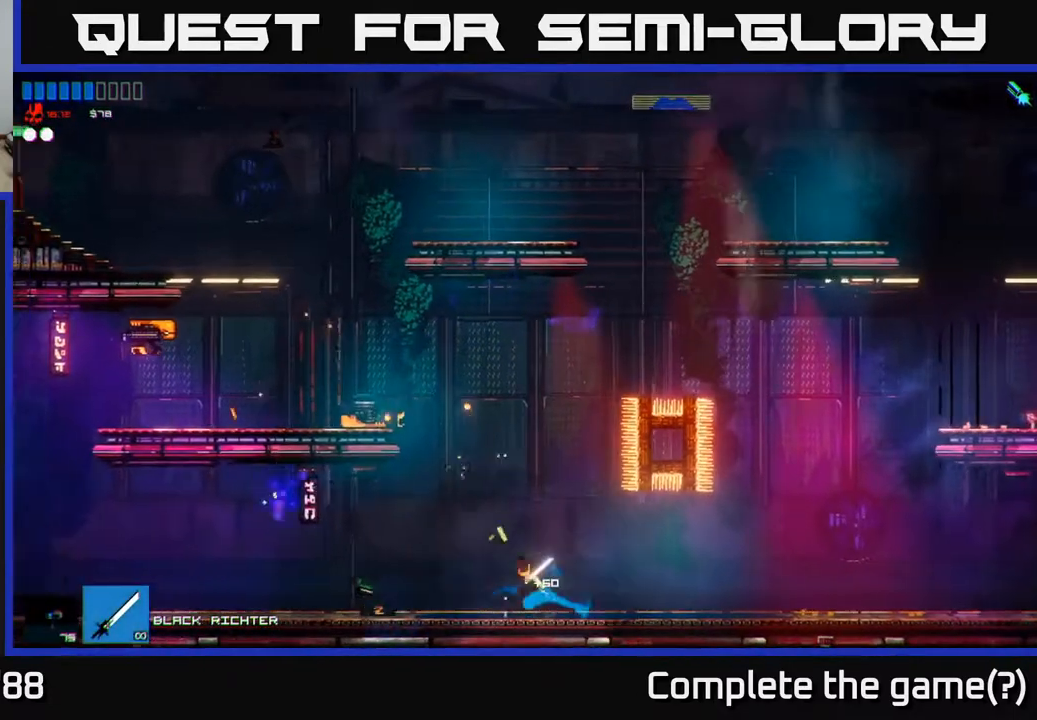
{"buttons": [], "left_stick": "left", "right_stick": "left", "events": [[17, "A", "down"], [183, "A", "up"], [367, "A", "down"], [433, "A", "up"]]}
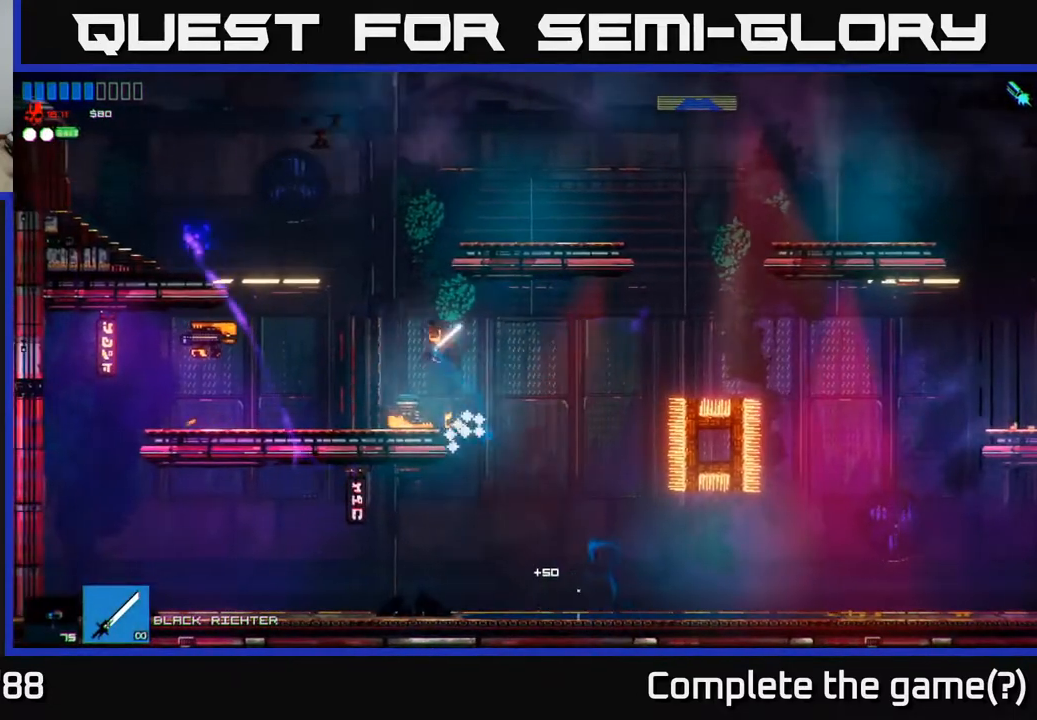
{"buttons": [], "left_stick": "left", "right_stick": "left", "events": [[333, "R2", "down"], [483, "R2", "up"]]}
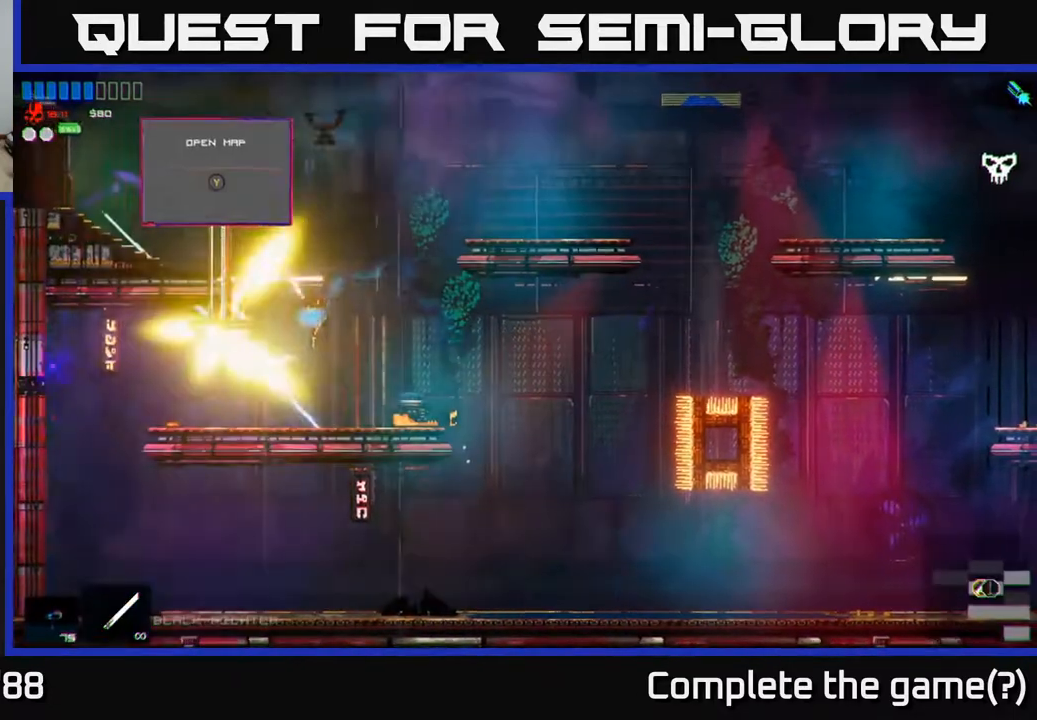
{"buttons": [], "left_stick": "right", "right_stick": "right", "events": [[300, "right_stick", "up"], [350, "right_stick", "up-right"], [383, "left_stick", "right"], [450, "right_stick", "right"]]}
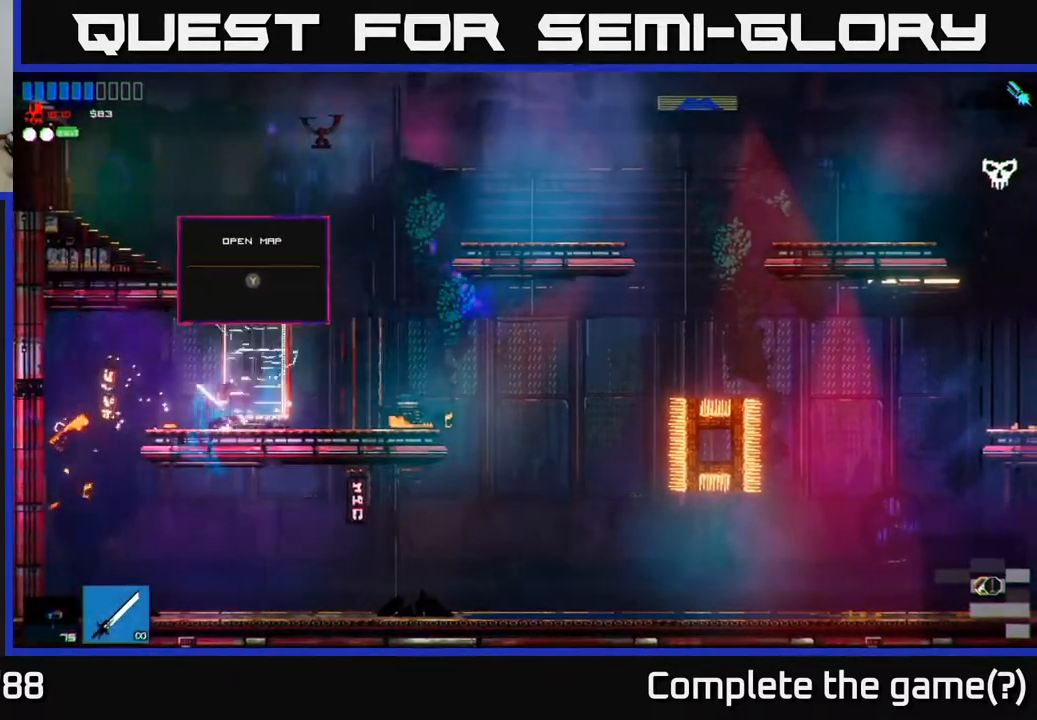
{"buttons": [], "left_stick": "right", "right_stick": "right", "events": [[383, "L1", "down"], [467, "L1", "up"]]}